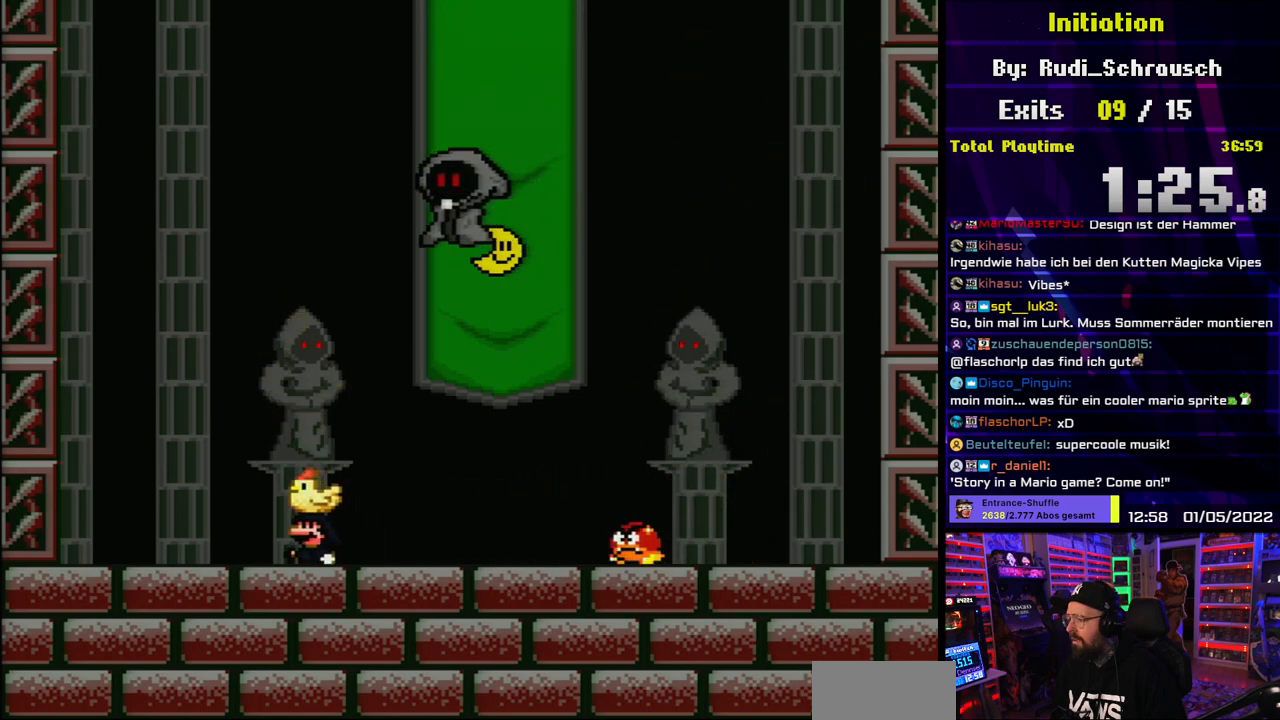
Gameplay with a controller (Nintendo layout); each line is a JSON object with the inputs held at the frame after it. "events" lists button and stick changes between this image and that frame as [ms after this image, input, new state], when the widget could be followed in between. Not read: L3 R3.
{"buttons": ["Y", "DPAD_RIGHT"], "events": [[17, "DPAD_LEFT", "up"], [250, "DPAD_RIGHT", "down"]]}
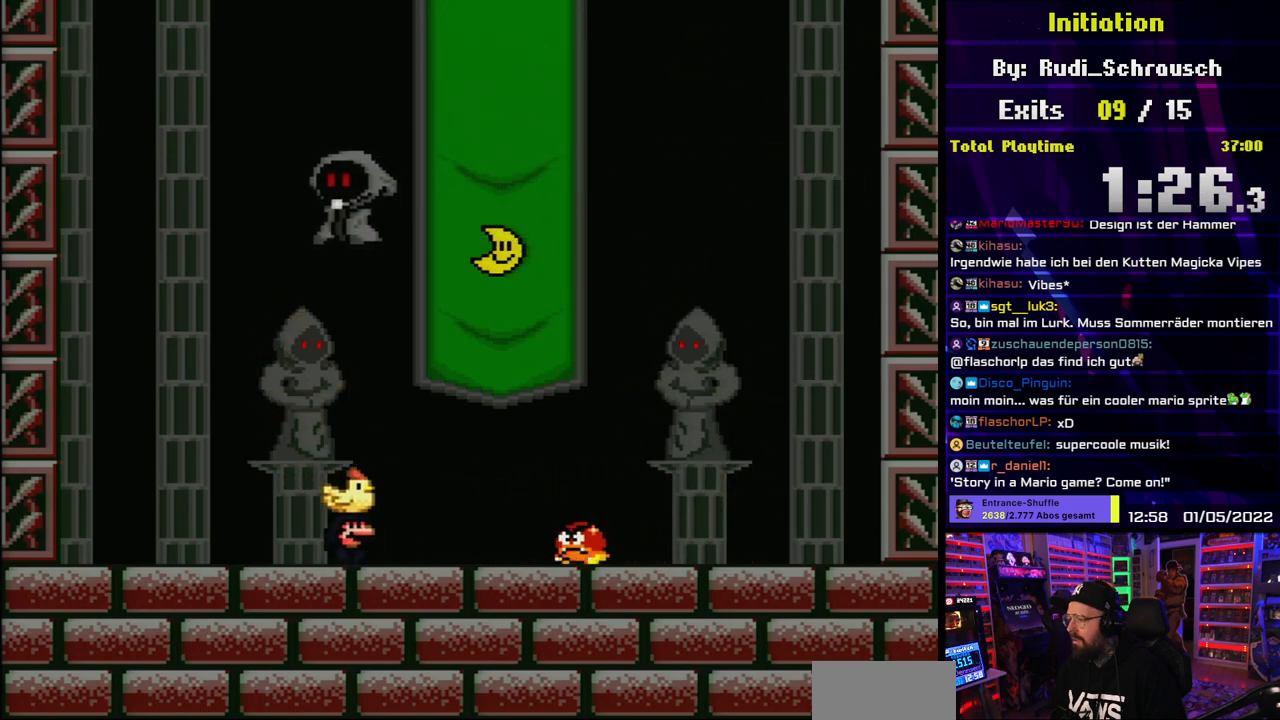
{"buttons": ["Y", "DPAD_LEFT"], "events": [[50, "B", "down"], [100, "B", "up"], [283, "DPAD_RIGHT", "up"], [300, "DPAD_RIGHT", "down"], [350, "DPAD_RIGHT", "up"], [383, "DPAD_LEFT", "down"]]}
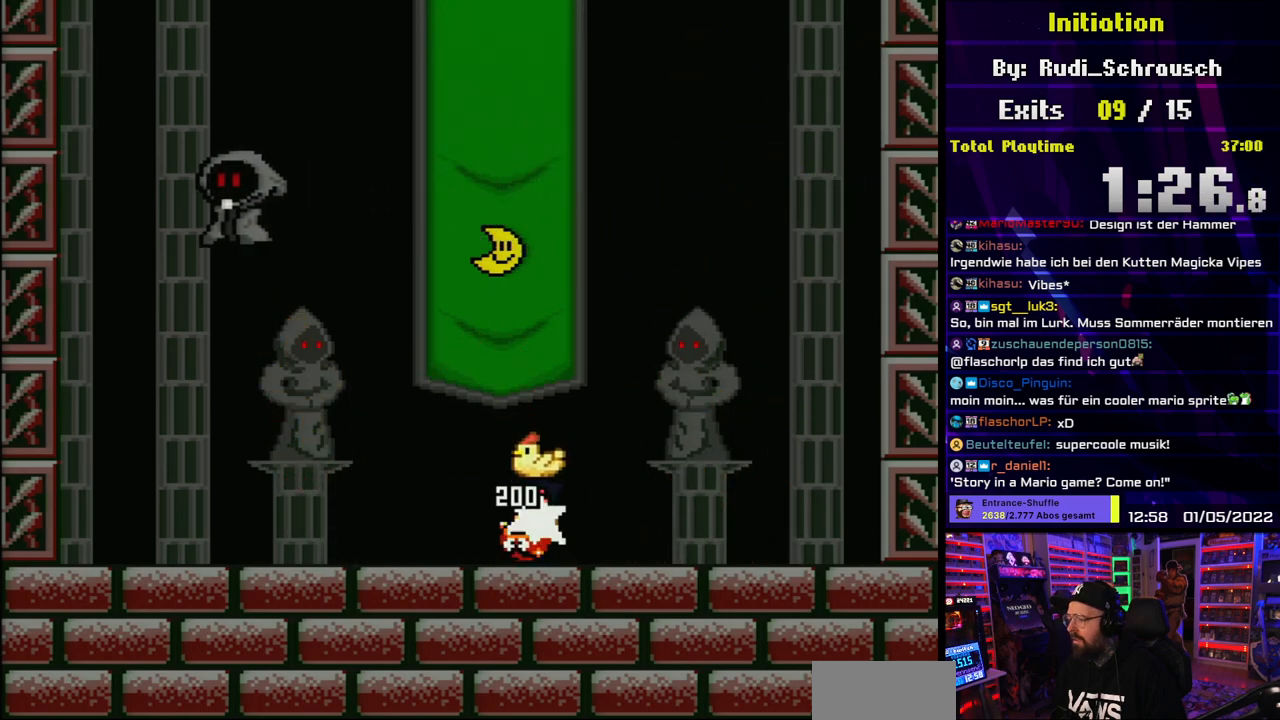
{"buttons": ["Y"], "events": [[50, "DPAD_LEFT", "up"], [183, "DPAD_RIGHT", "down"], [250, "DPAD_RIGHT", "up"], [267, "DPAD_UP", "down"], [283, "DPAD_LEFT", "down"], [283, "DPAD_UP", "up"], [433, "DPAD_LEFT", "up"]]}
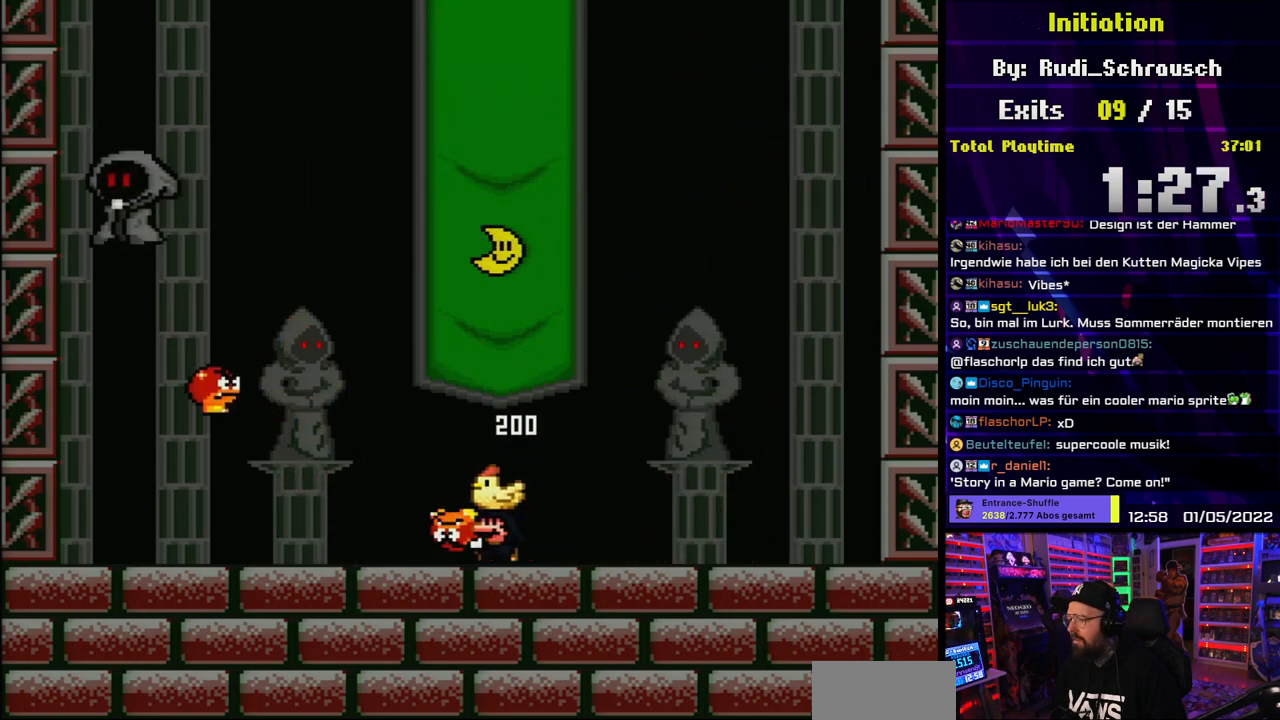
{"buttons": ["Y", "DPAD_LEFT"], "events": [[433, "DPAD_LEFT", "down"]]}
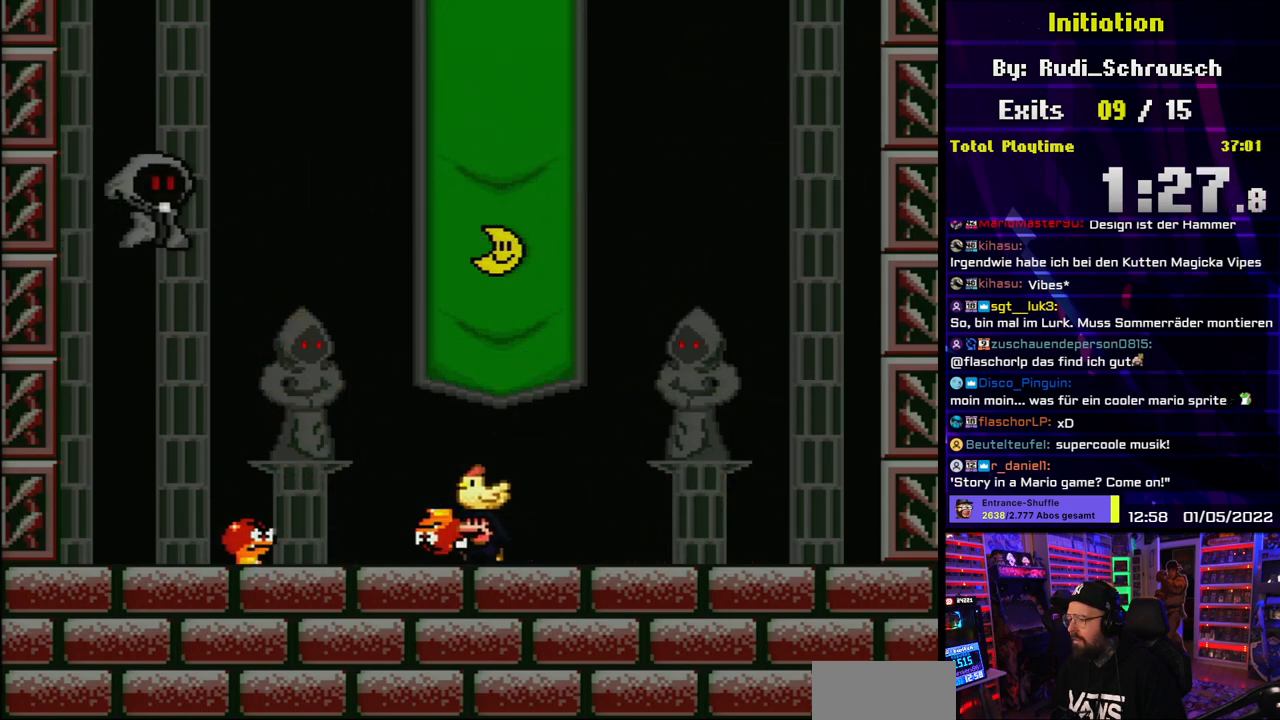
{"buttons": ["Y", "DPAD_RIGHT"], "events": [[50, "B", "down"], [117, "B", "up"], [233, "B", "down"], [267, "DPAD_UP", "down"], [283, "B", "up"], [383, "Y", "up"], [400, "DPAD_LEFT", "up"], [433, "DPAD_RIGHT", "down"], [450, "DPAD_UP", "up"], [500, "Y", "down"]]}
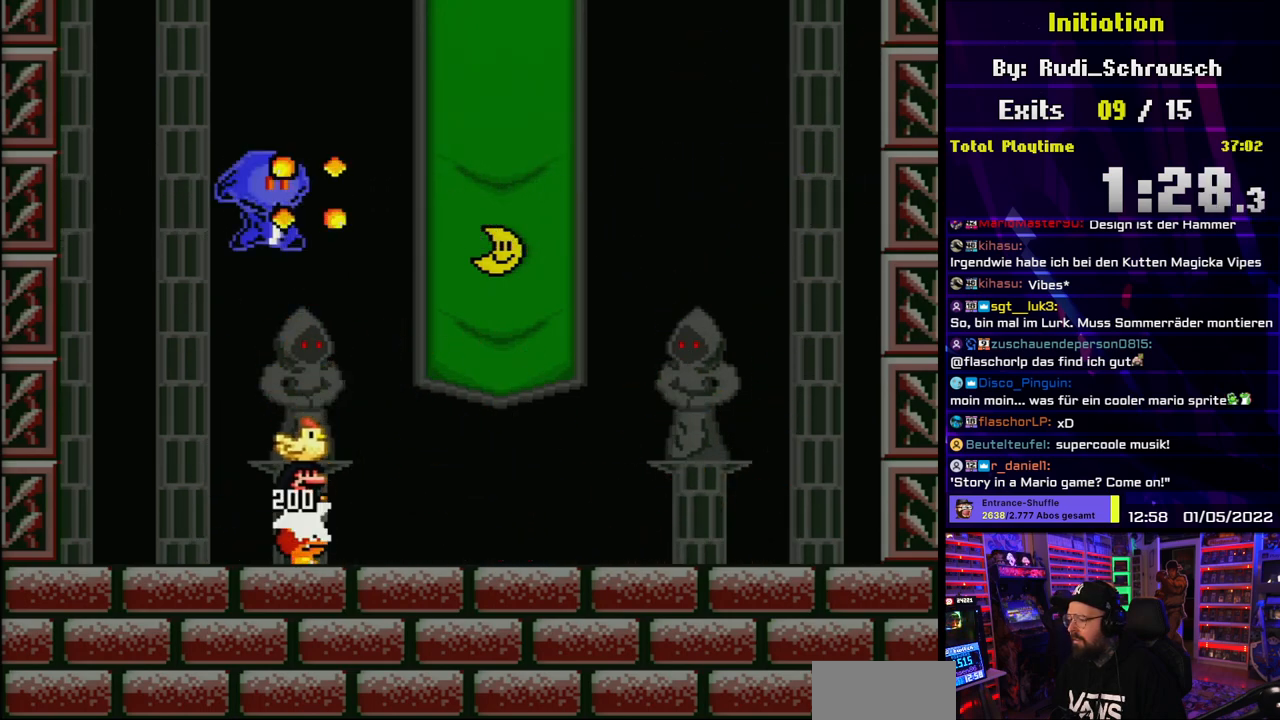
{"buttons": ["Y", "DPAD_RIGHT"], "events": [[150, "DPAD_RIGHT", "up"], [250, "DPAD_RIGHT", "down"], [283, "DPAD_RIGHT", "up"], [383, "DPAD_RIGHT", "down"]]}
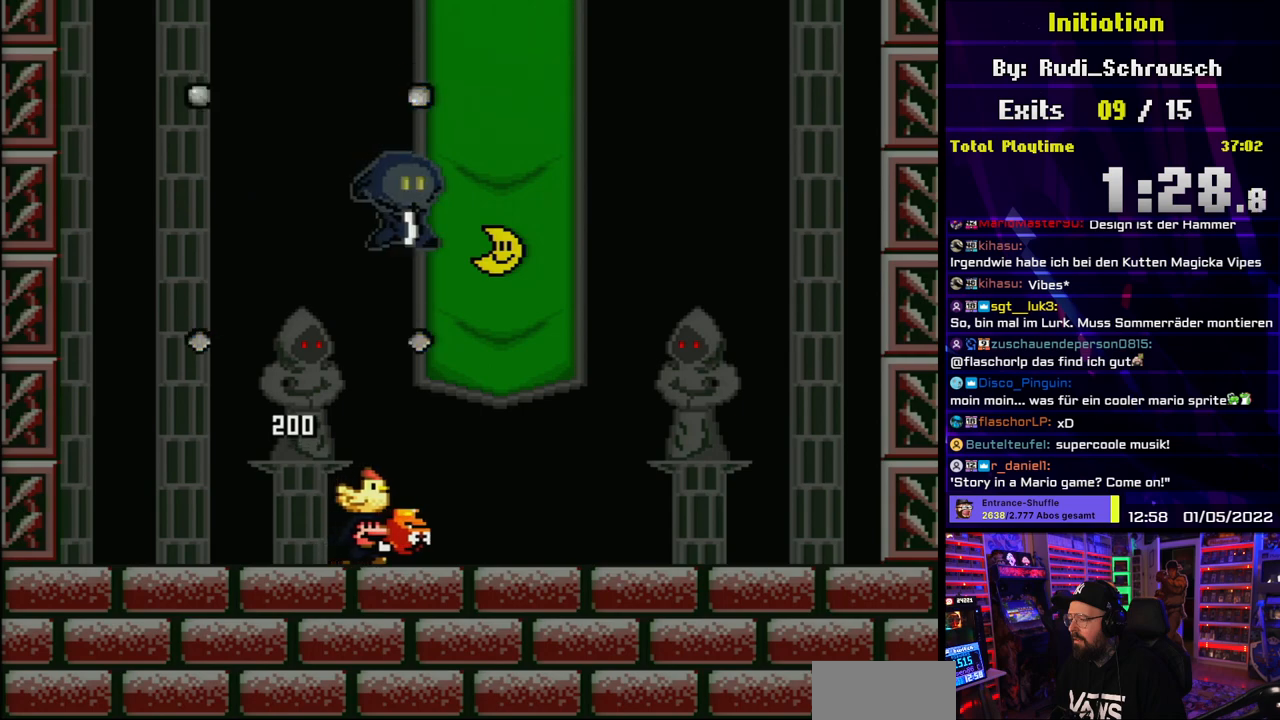
{"buttons": ["B", "Y", "DPAD_RIGHT"], "events": [[483, "B", "down"], [483, "DPAD_LEFT", "down"], [483, "DPAD_RIGHT", "up"], [483, "Y", "up"], [500, "DPAD_LEFT", "up"], [500, "DPAD_RIGHT", "down"], [500, "Y", "down"]]}
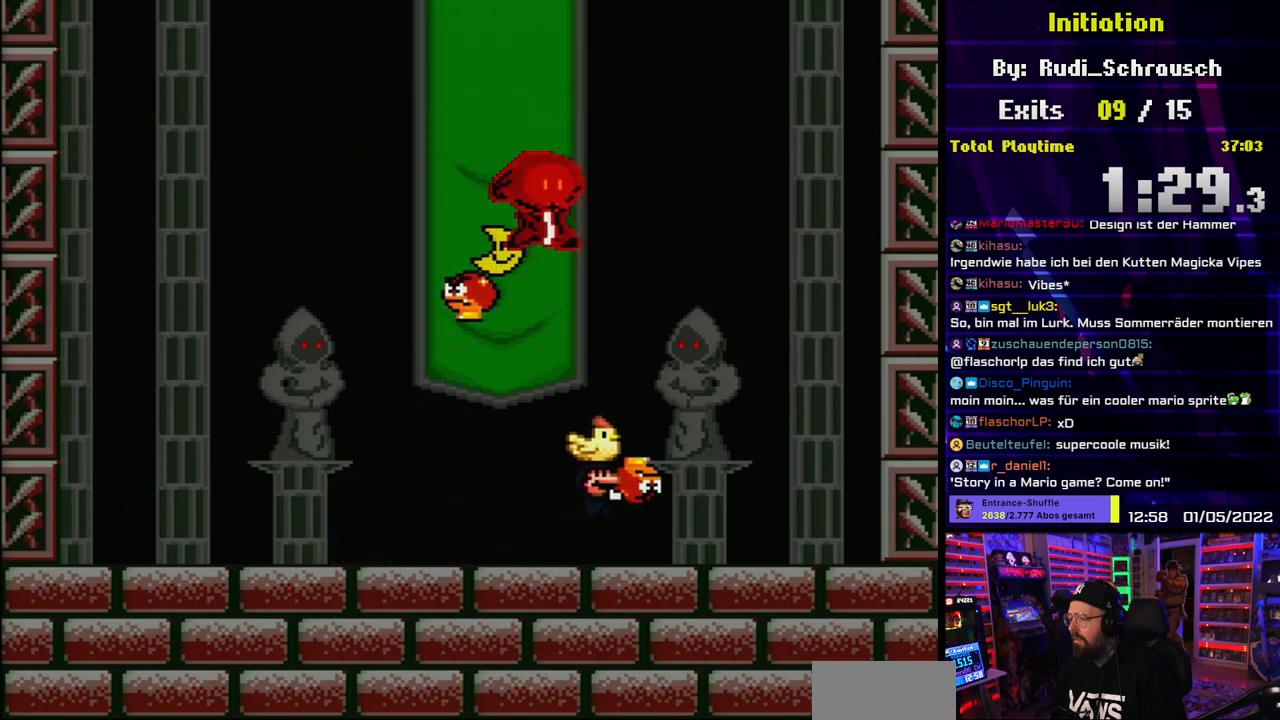
{"buttons": ["Y", "DPAD_UP"], "events": [[50, "B", "up"], [200, "DPAD_RIGHT", "up"], [217, "DPAD_LEFT", "down"], [317, "DPAD_LEFT", "up"], [367, "DPAD_UP", "down"], [450, "Y", "up"], [483, "Y", "down"]]}
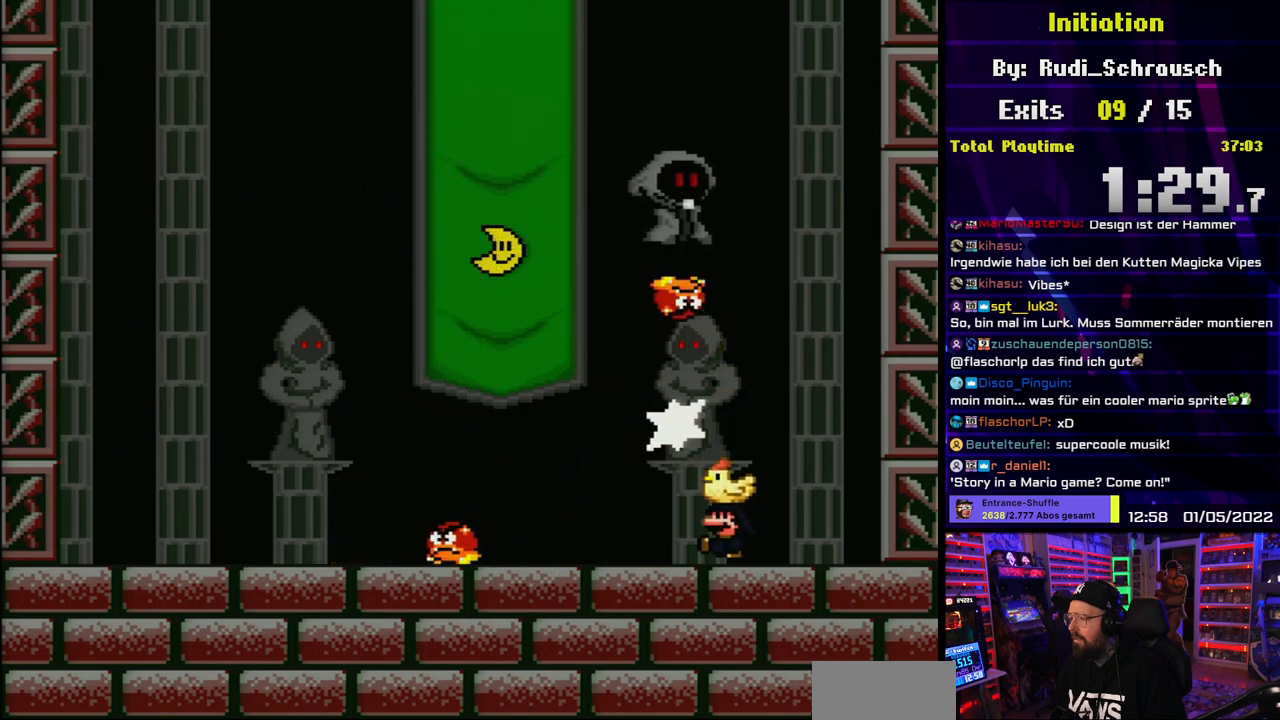
{"buttons": ["B", "Y", "DPAD_LEFT"], "events": [[83, "DPAD_LEFT", "down"], [133, "DPAD_UP", "up"], [450, "B", "down"]]}
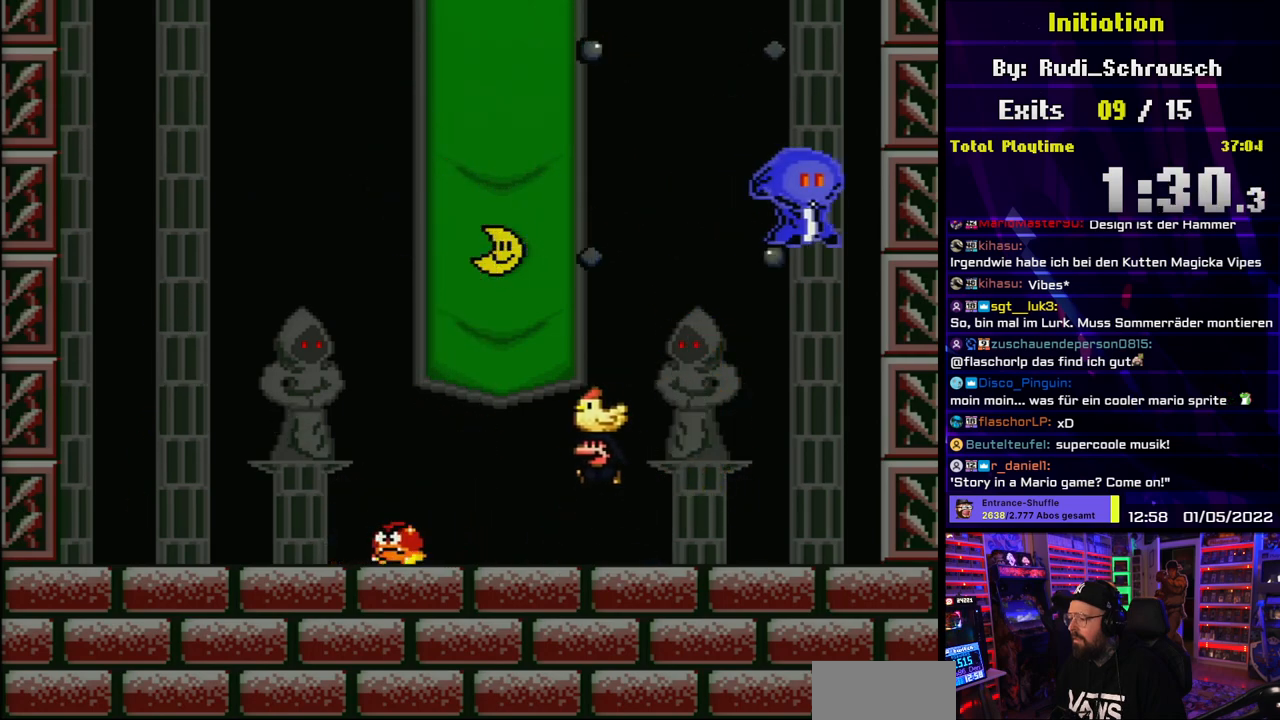
{"buttons": ["Y"], "events": [[17, "B", "up"], [150, "B", "down"], [217, "B", "up"], [483, "DPAD_LEFT", "up"]]}
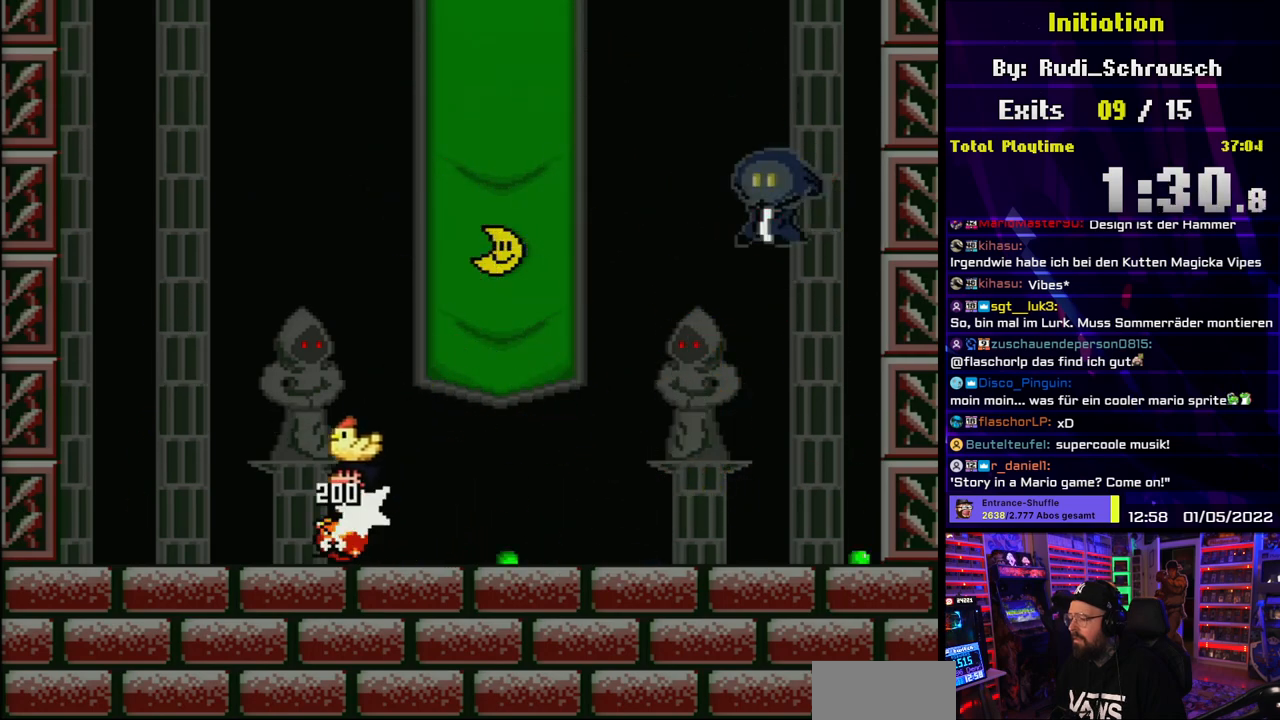
{"buttons": ["Y", "DPAD_RIGHT"], "events": [[50, "DPAD_RIGHT", "down"], [200, "DPAD_RIGHT", "up"], [283, "DPAD_RIGHT", "down"], [400, "B", "down"], [450, "B", "up"], [467, "DPAD_RIGHT", "up"], [483, "DPAD_RIGHT", "down"]]}
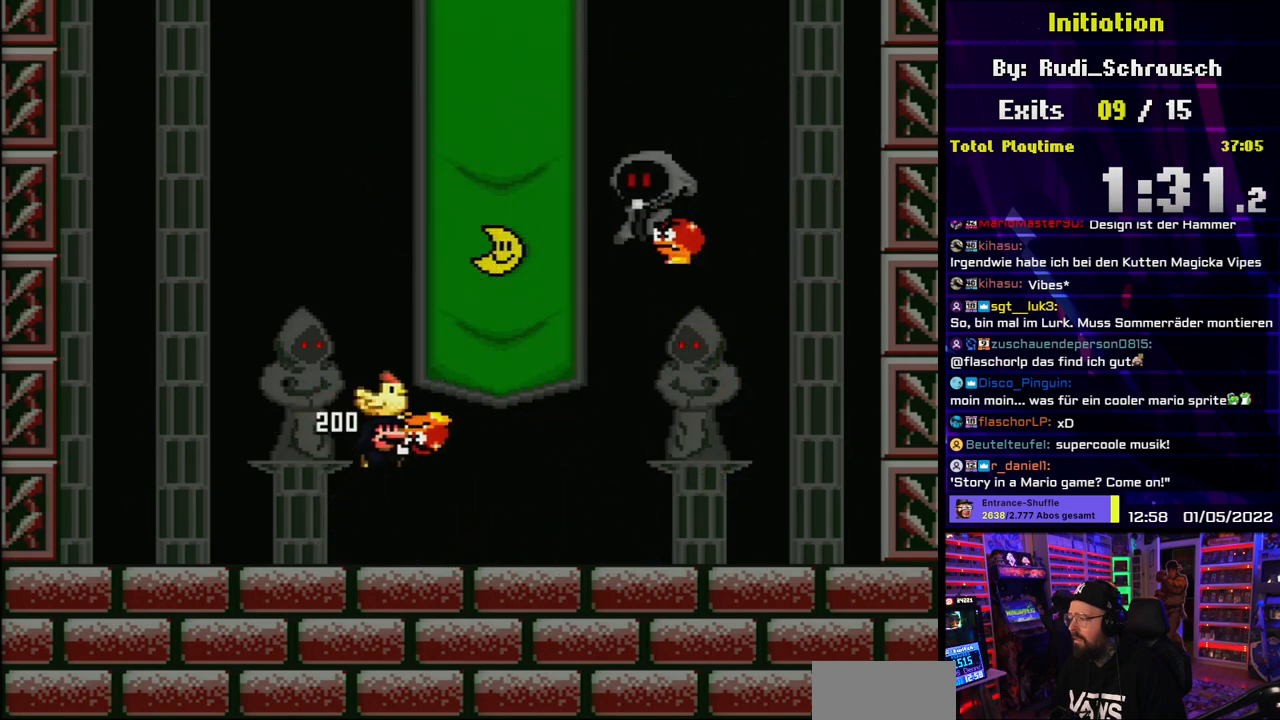
{"buttons": ["B", "Y", "DPAD_RIGHT"], "events": [[133, "DPAD_UP", "down"], [200, "DPAD_RIGHT", "up"], [200, "Y", "up"], [233, "DPAD_LEFT", "down"], [250, "Y", "down"], [267, "DPAD_UP", "up"], [367, "DPAD_UP", "down"], [400, "DPAD_LEFT", "up"], [400, "DPAD_UP", "up"], [417, "DPAD_RIGHT", "down"], [500, "B", "down"]]}
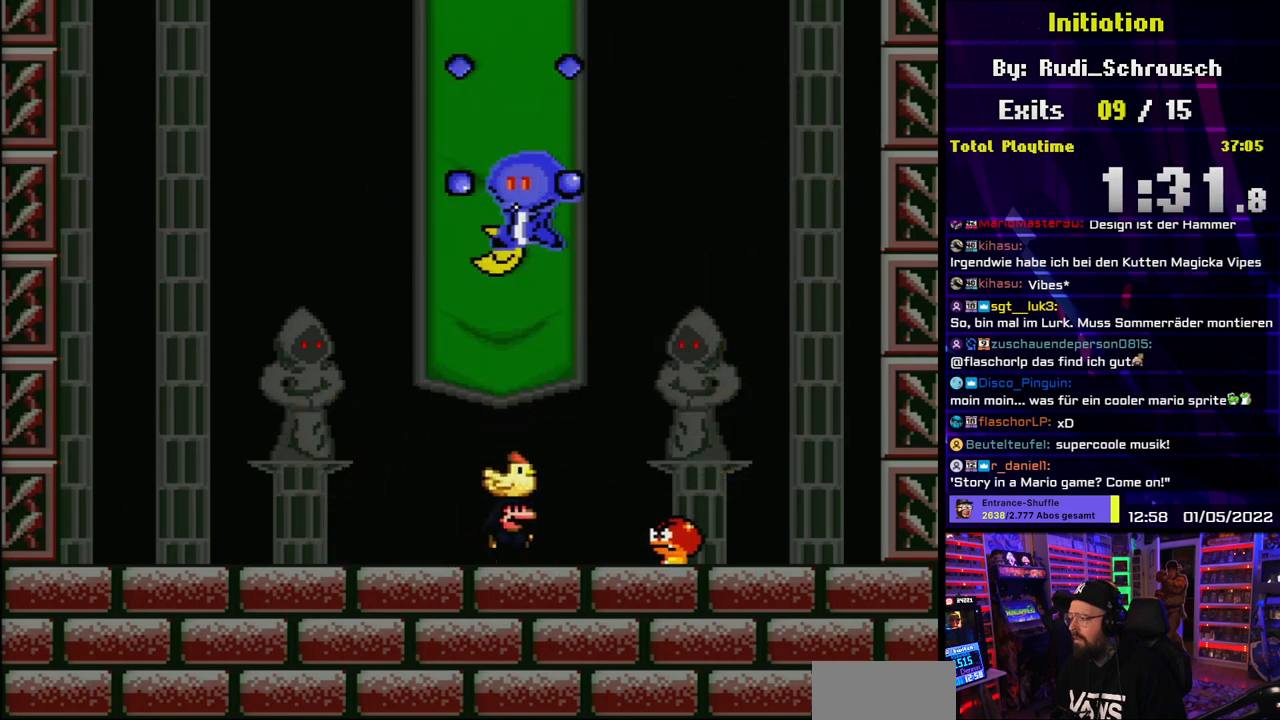
{"buttons": ["Y"], "events": [[67, "B", "up"], [283, "DPAD_RIGHT", "up"], [350, "DPAD_LEFT", "down"], [500, "DPAD_LEFT", "up"]]}
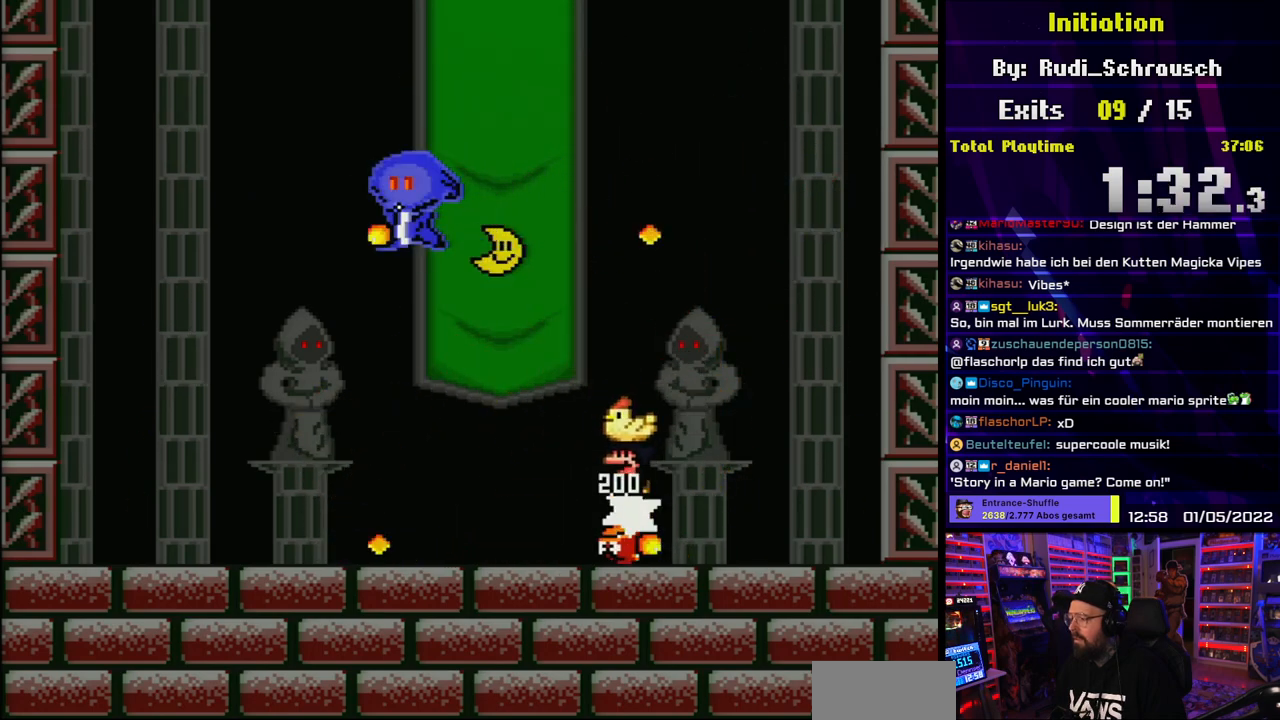
{"buttons": ["Y", "DPAD_LEFT"], "events": [[167, "DPAD_LEFT", "down"], [367, "B", "down"], [417, "B", "up"]]}
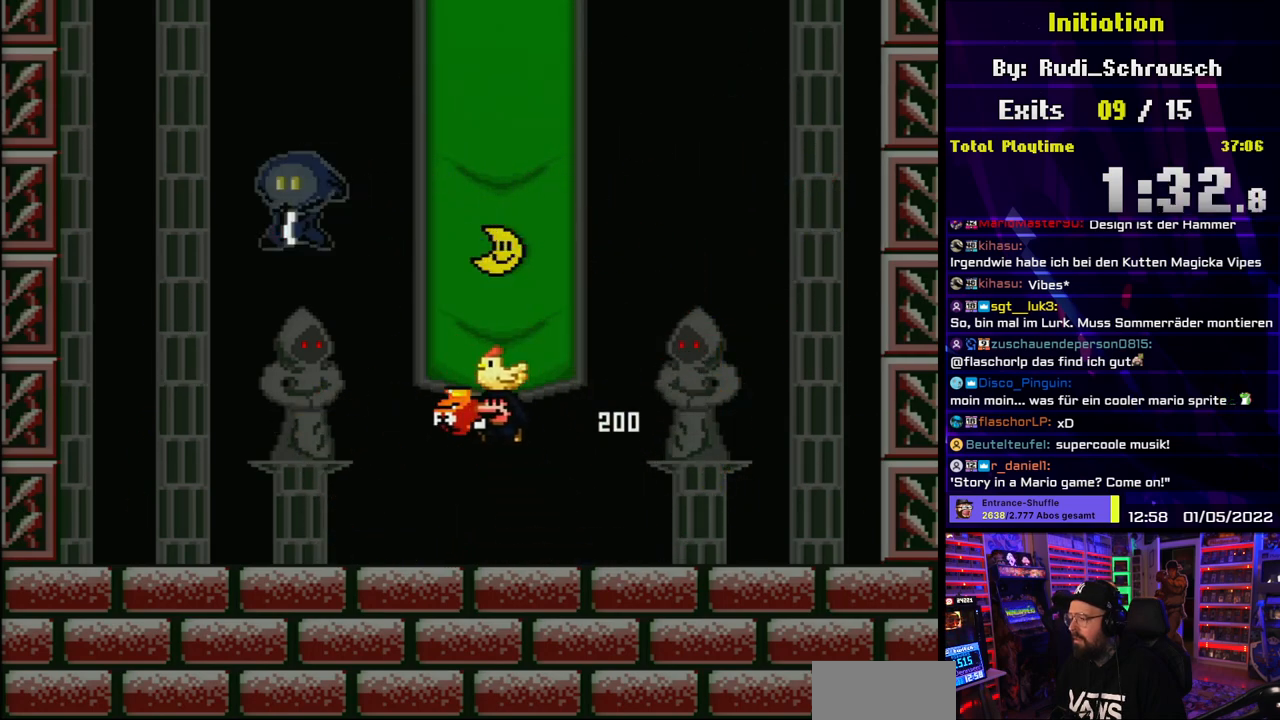
{"buttons": ["Y", "DPAD_RIGHT"], "events": [[300, "DPAD_UP", "down"], [317, "Y", "up"], [333, "DPAD_LEFT", "up"], [367, "DPAD_RIGHT", "down"], [367, "Y", "down"], [417, "DPAD_UP", "up"]]}
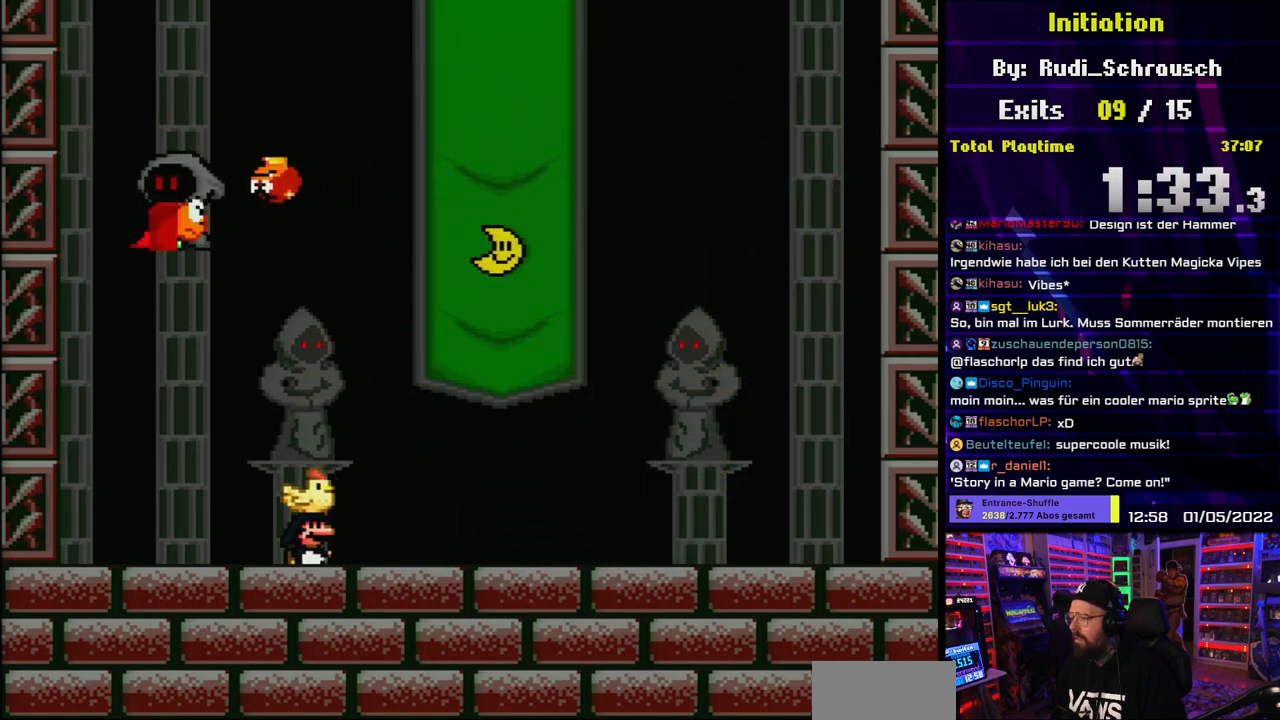
{"buttons": ["Y", "DPAD_RIGHT"], "events": [[183, "DPAD_LEFT", "down"], [183, "DPAD_RIGHT", "up"], [183, "Y", "up"], [200, "DPAD_LEFT", "up"], [200, "DPAD_RIGHT", "down"], [200, "Y", "down"]]}
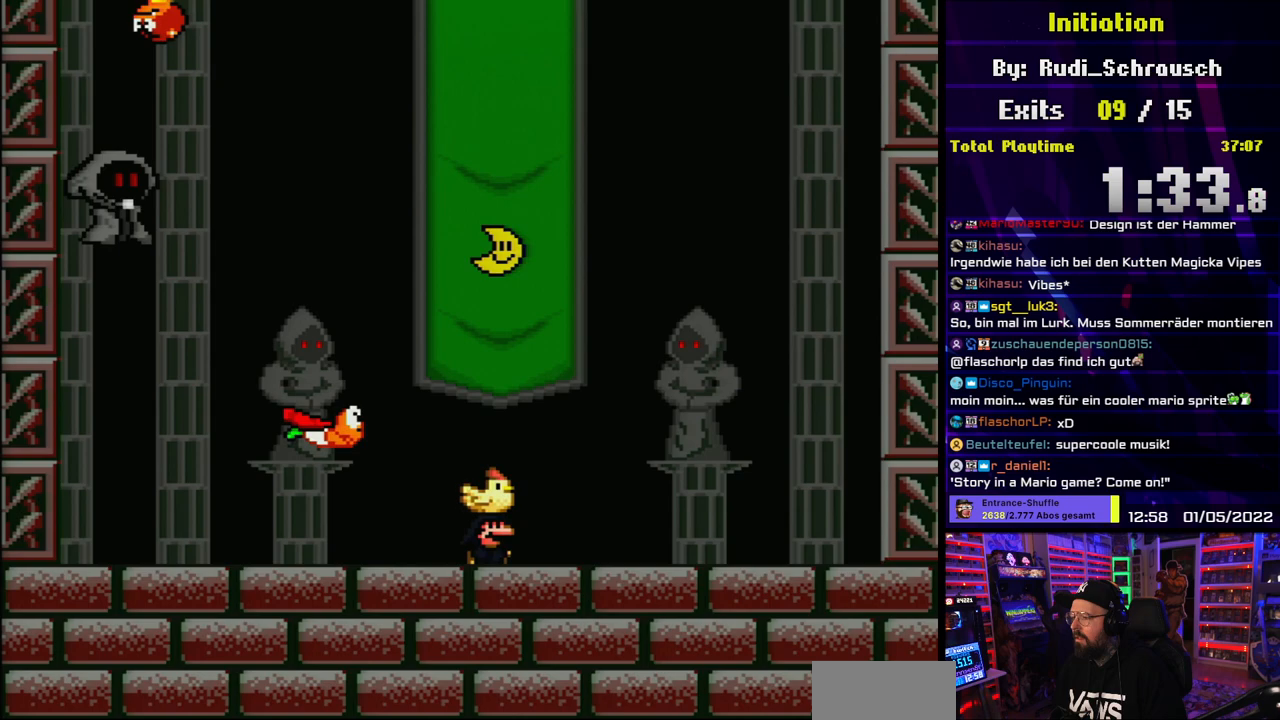
{"buttons": ["B", "Y", "DPAD_LEFT"], "events": [[133, "B", "down"], [217, "DPAD_LEFT", "down"], [217, "DPAD_RIGHT", "up"], [250, "B", "up"], [283, "B", "down"], [383, "B", "up"], [467, "B", "down"]]}
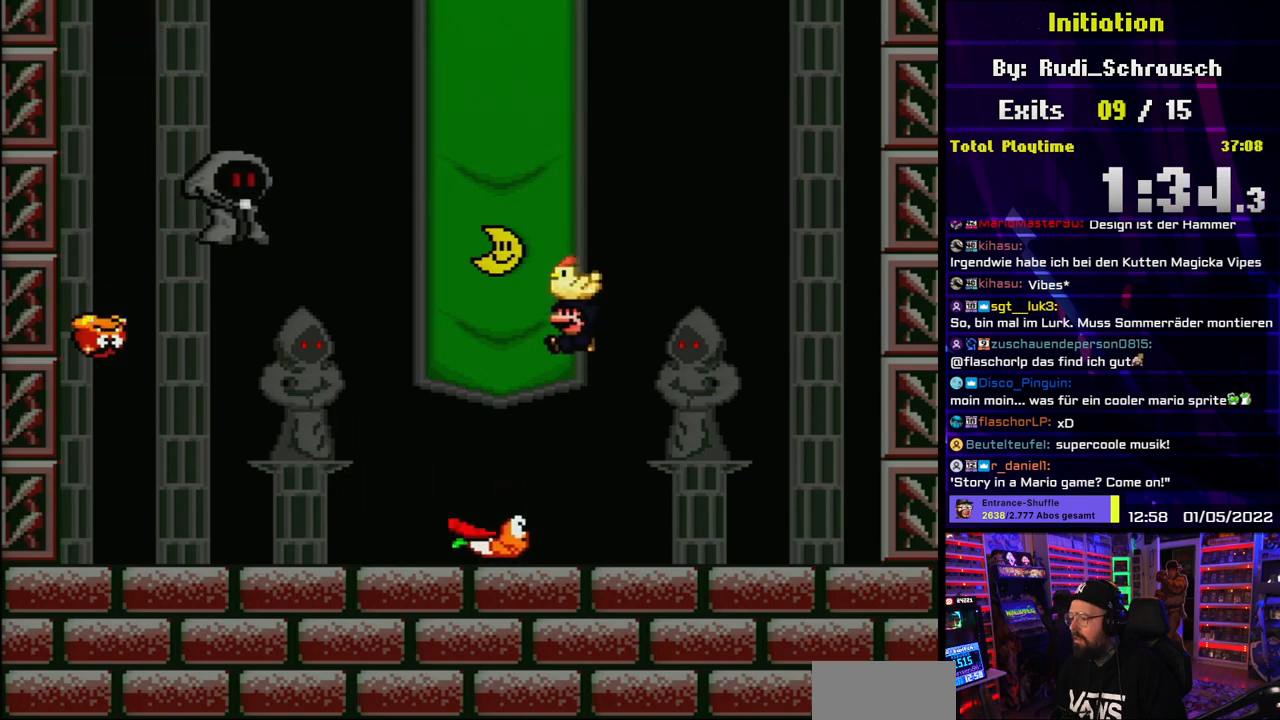
{"buttons": ["Y"], "events": [[33, "DPAD_LEFT", "up"], [100, "DPAD_RIGHT", "down"], [400, "DPAD_RIGHT", "up"], [500, "B", "up"]]}
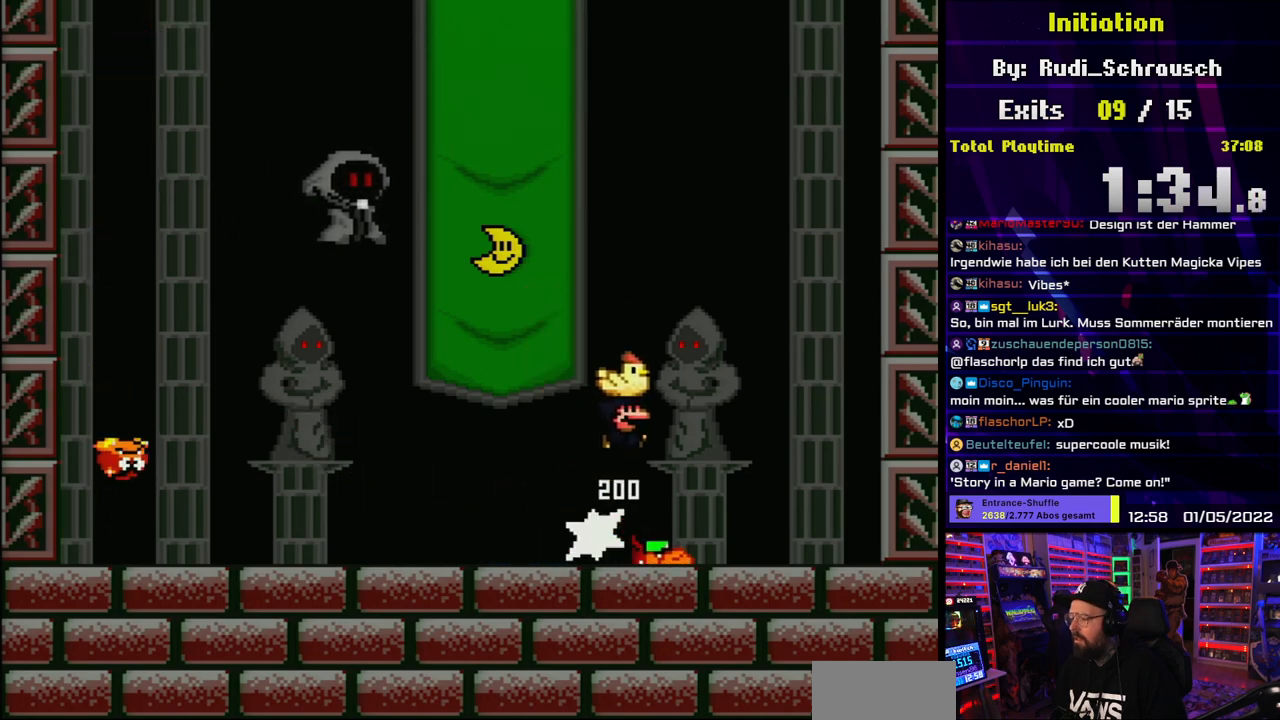
{"buttons": ["Y", "DPAD_RIGHT"], "events": [[133, "DPAD_LEFT", "down"], [250, "DPAD_LEFT", "up"], [450, "DPAD_RIGHT", "down"]]}
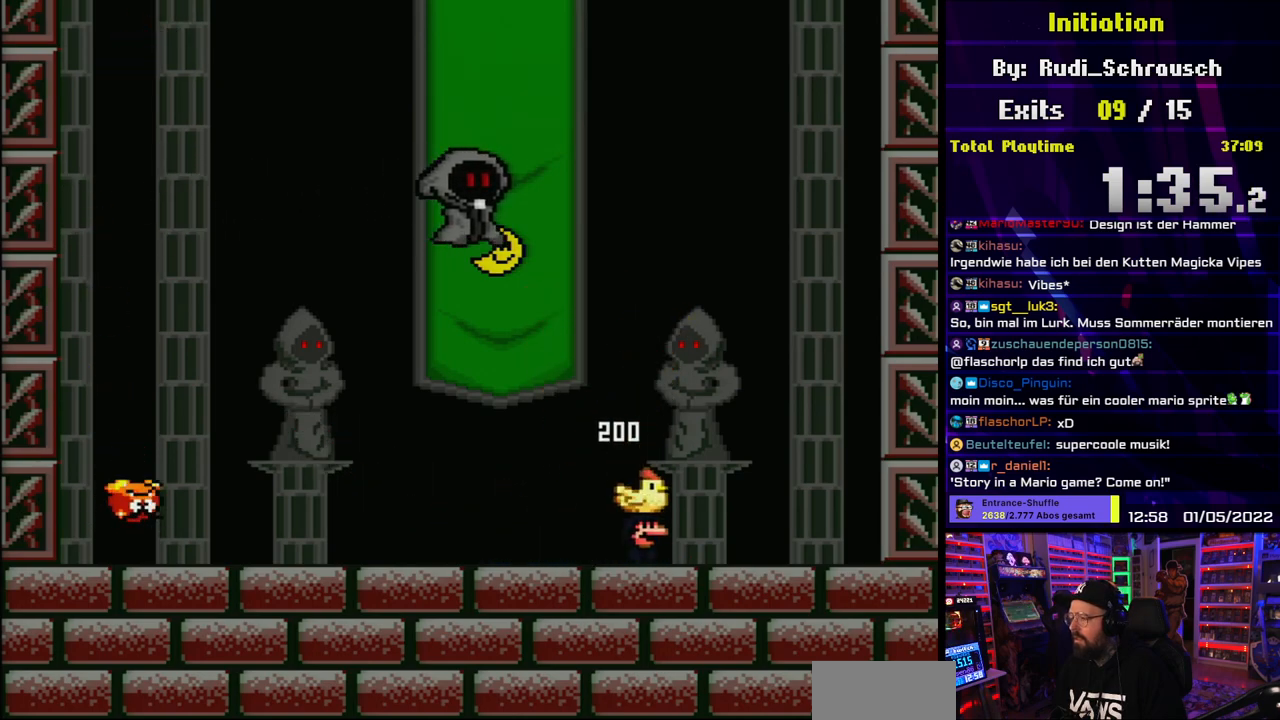
{"buttons": ["Y"], "events": [[167, "DPAD_RIGHT", "up"], [317, "DPAD_RIGHT", "down"], [483, "DPAD_RIGHT", "up"]]}
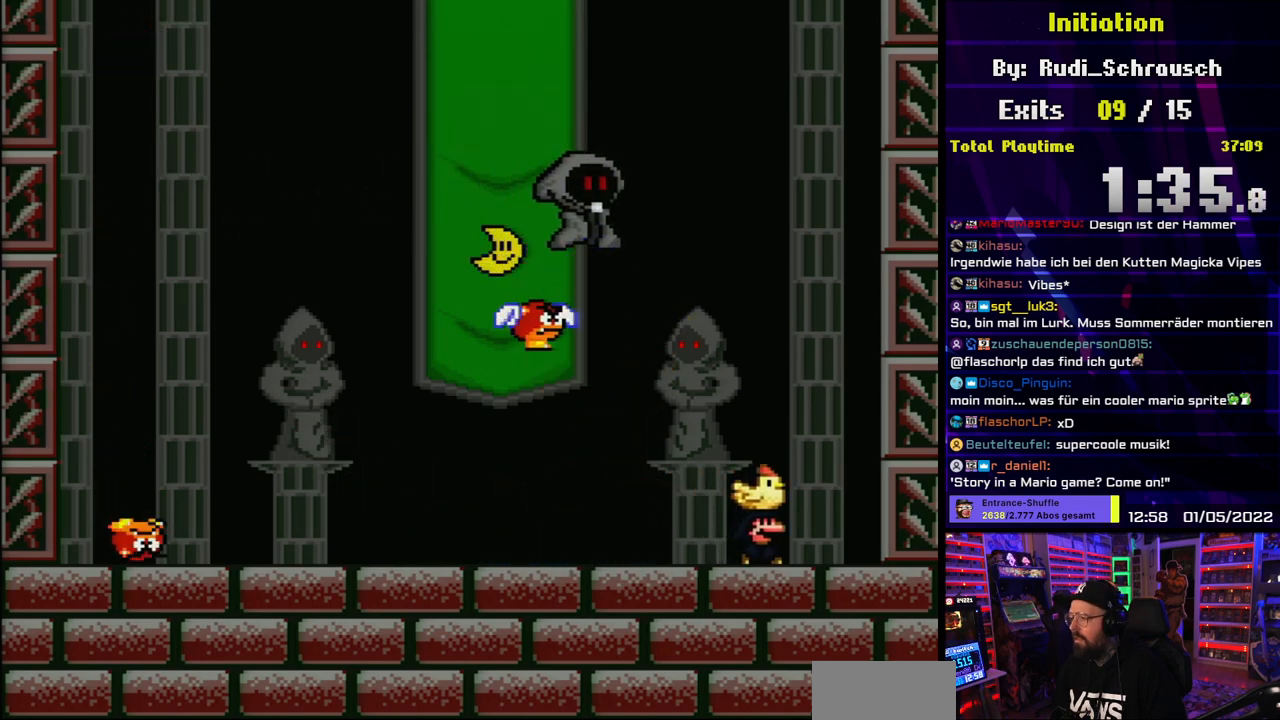
{"buttons": ["B", "Y", "DPAD_RIGHT"], "events": [[100, "DPAD_LEFT", "down"], [217, "B", "down"], [300, "B", "up"], [383, "B", "down"], [483, "DPAD_LEFT", "up"], [500, "DPAD_RIGHT", "down"]]}
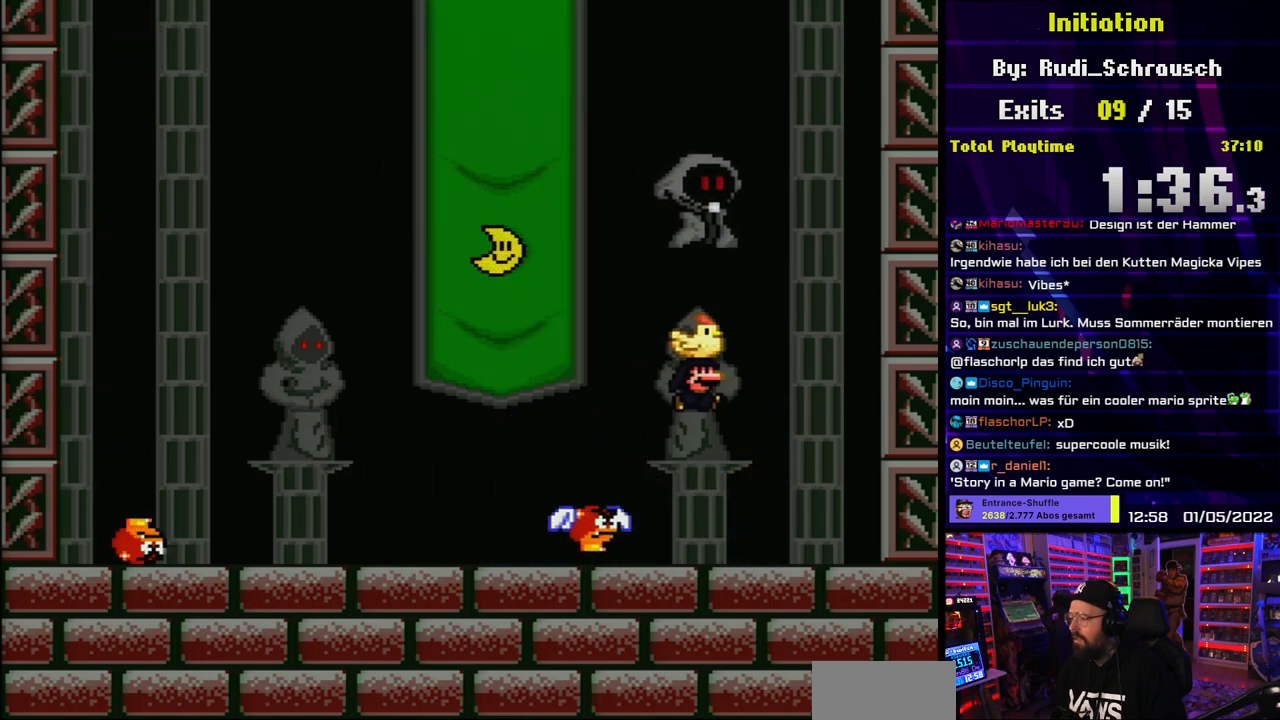
{"buttons": ["B", "Y", "DPAD_RIGHT"], "events": [[17, "B", "up"], [117, "DPAD_RIGHT", "up"], [183, "DPAD_LEFT", "down"], [267, "DPAD_LEFT", "up"], [283, "DPAD_RIGHT", "down"], [483, "B", "down"]]}
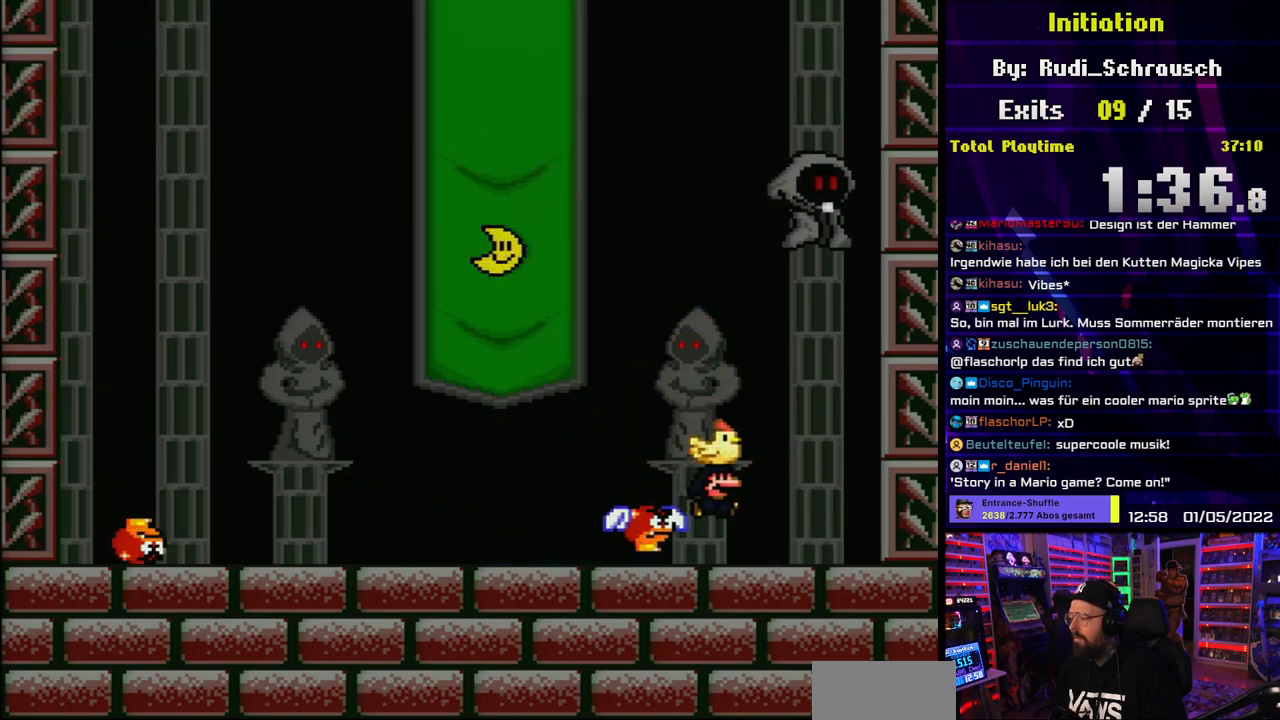
{"buttons": ["Y", "DPAD_LEFT"], "events": [[67, "DPAD_LEFT", "down"], [67, "DPAD_RIGHT", "up"], [217, "DPAD_LEFT", "up"], [250, "DPAD_LEFT", "down"], [267, "B", "up"], [400, "DPAD_LEFT", "up"], [467, "DPAD_LEFT", "down"]]}
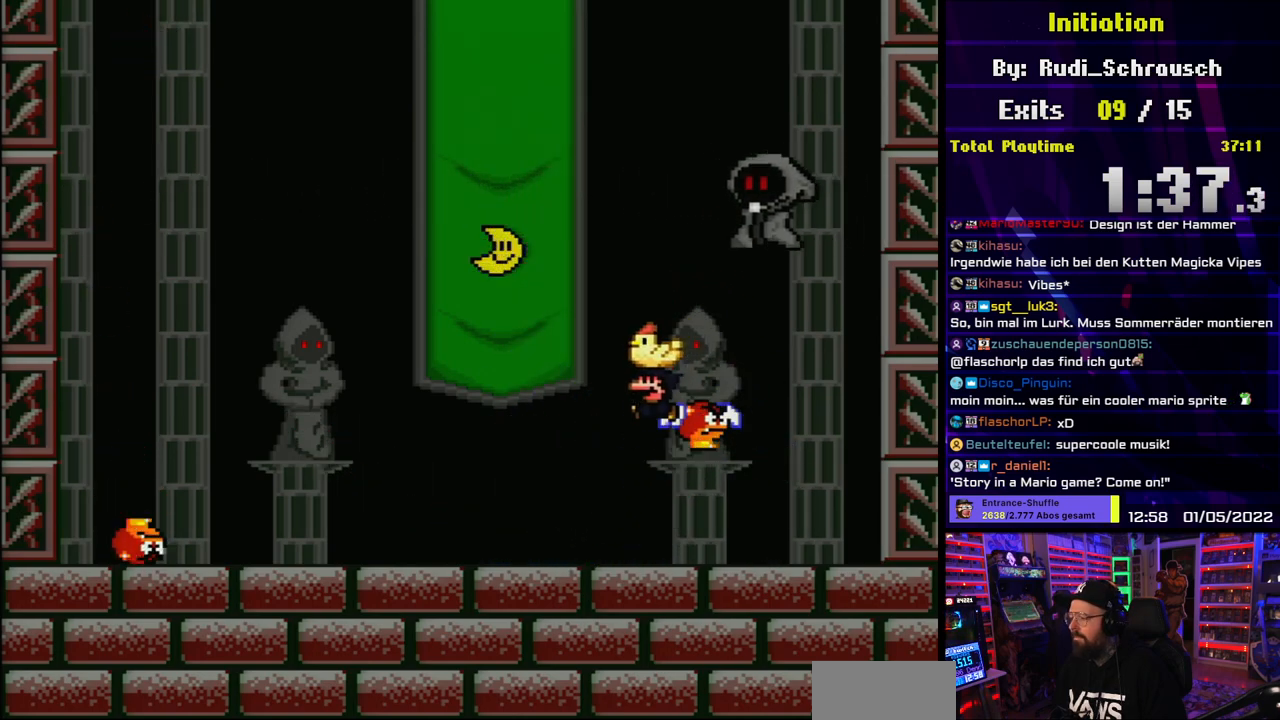
{"buttons": ["Y", "DPAD_LEFT"], "events": [[400, "DPAD_DOWN", "down"], [400, "DPAD_LEFT", "up"], [400, "Y", "up"], [417, "DPAD_DOWN", "up"], [417, "DPAD_LEFT", "down"], [417, "Y", "down"]]}
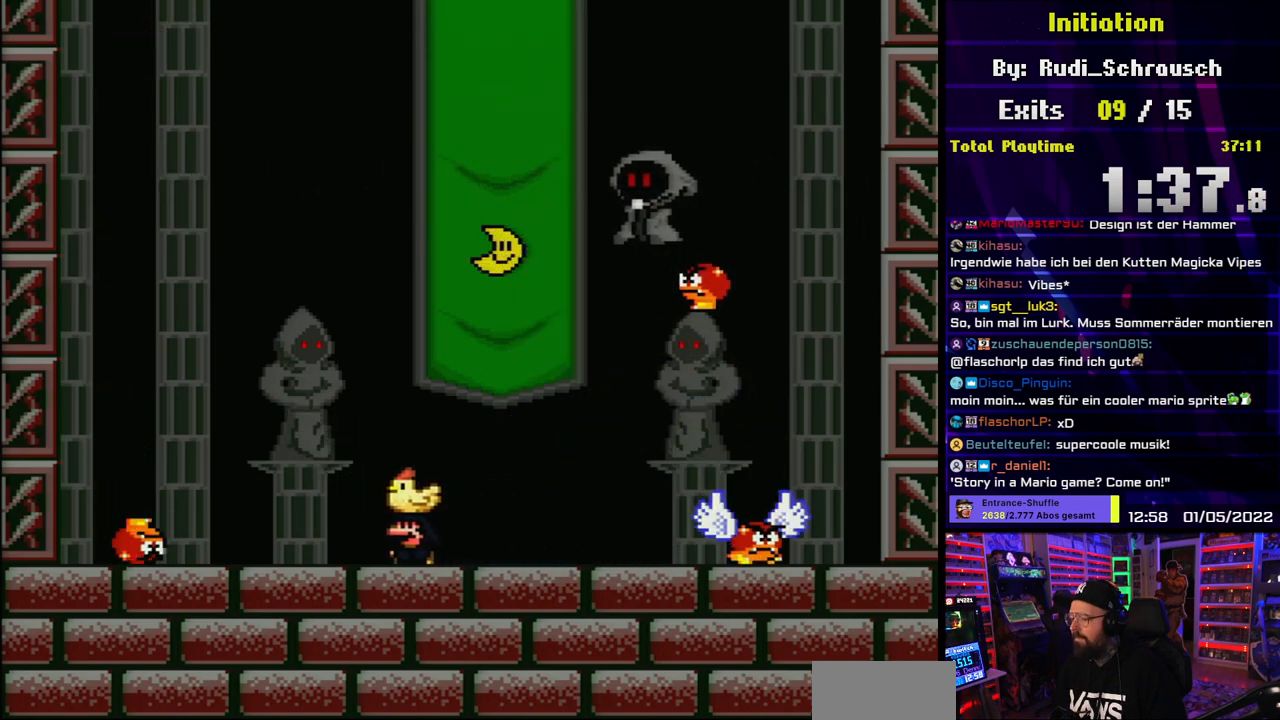
{"buttons": ["Y"], "events": [[117, "B", "down"], [183, "B", "up"], [483, "DPAD_LEFT", "up"]]}
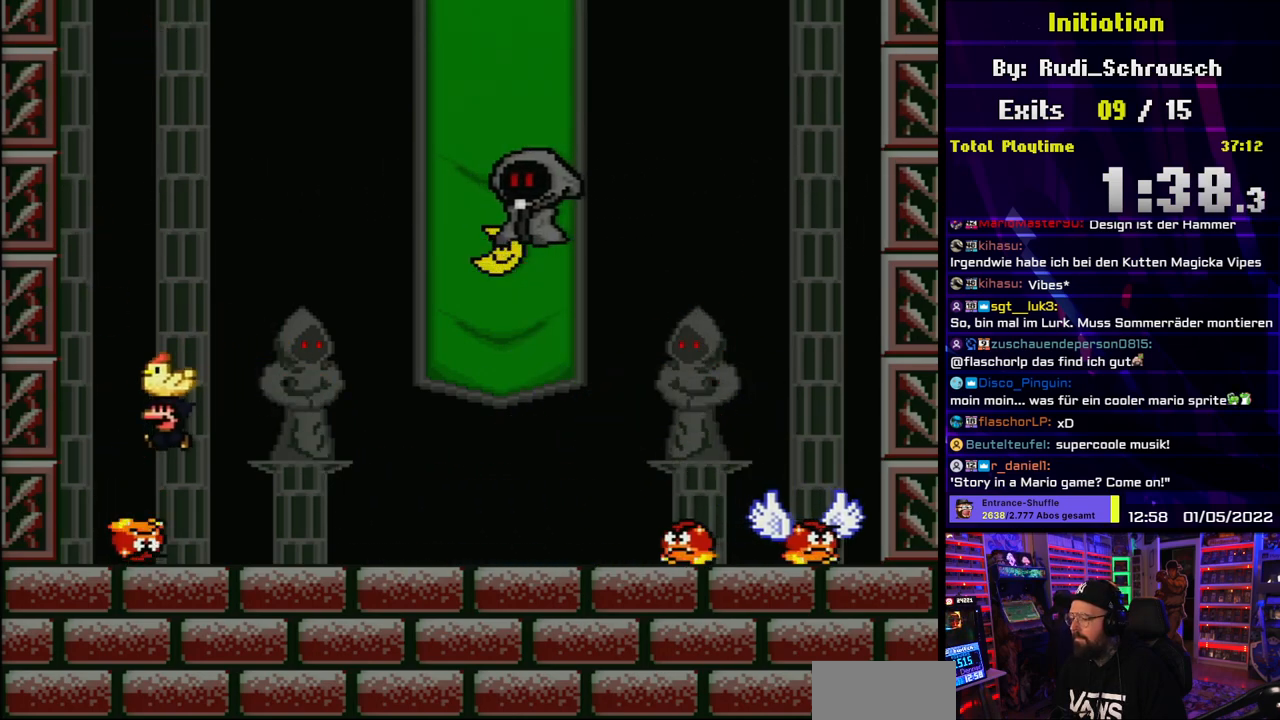
{"buttons": ["Y", "DPAD_RIGHT"], "events": [[50, "DPAD_RIGHT", "down"], [267, "B", "down"], [333, "B", "up"]]}
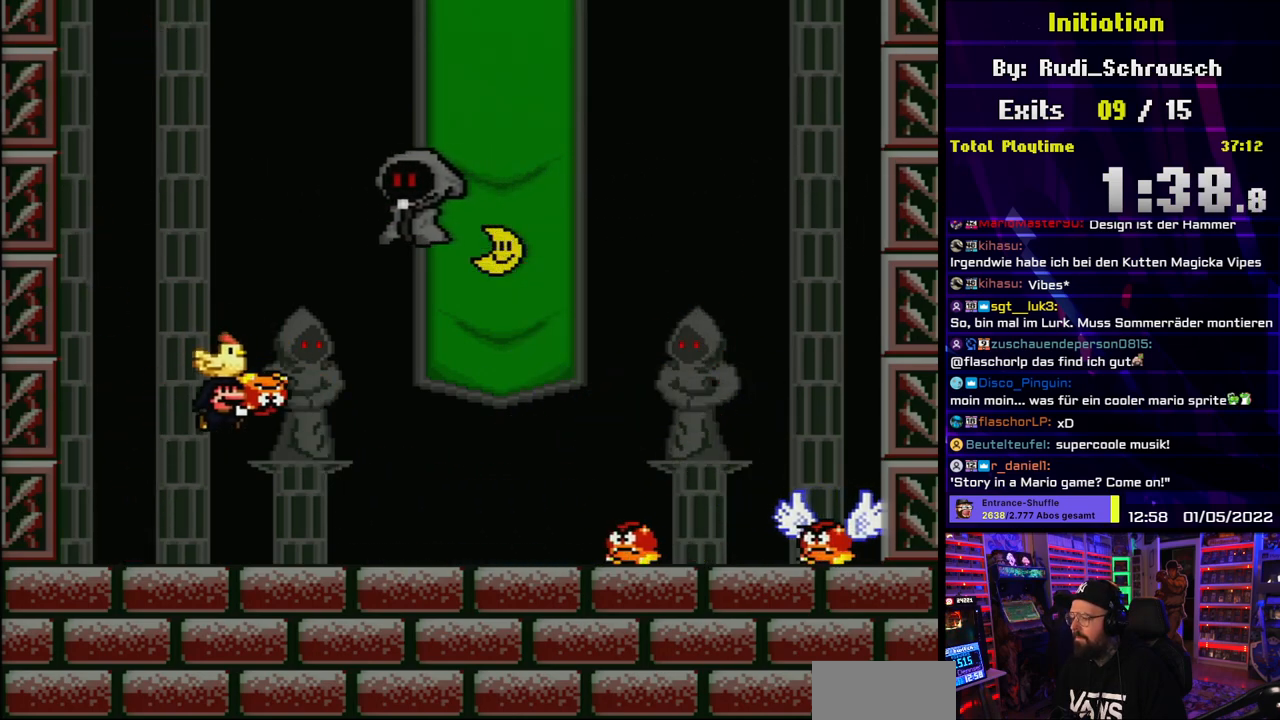
{"buttons": ["Y"], "events": [[67, "DPAD_UP", "down"], [100, "DPAD_RIGHT", "up"], [117, "Y", "up"], [150, "DPAD_LEFT", "down"], [167, "Y", "down"], [200, "DPAD_UP", "up"], [467, "DPAD_LEFT", "up"]]}
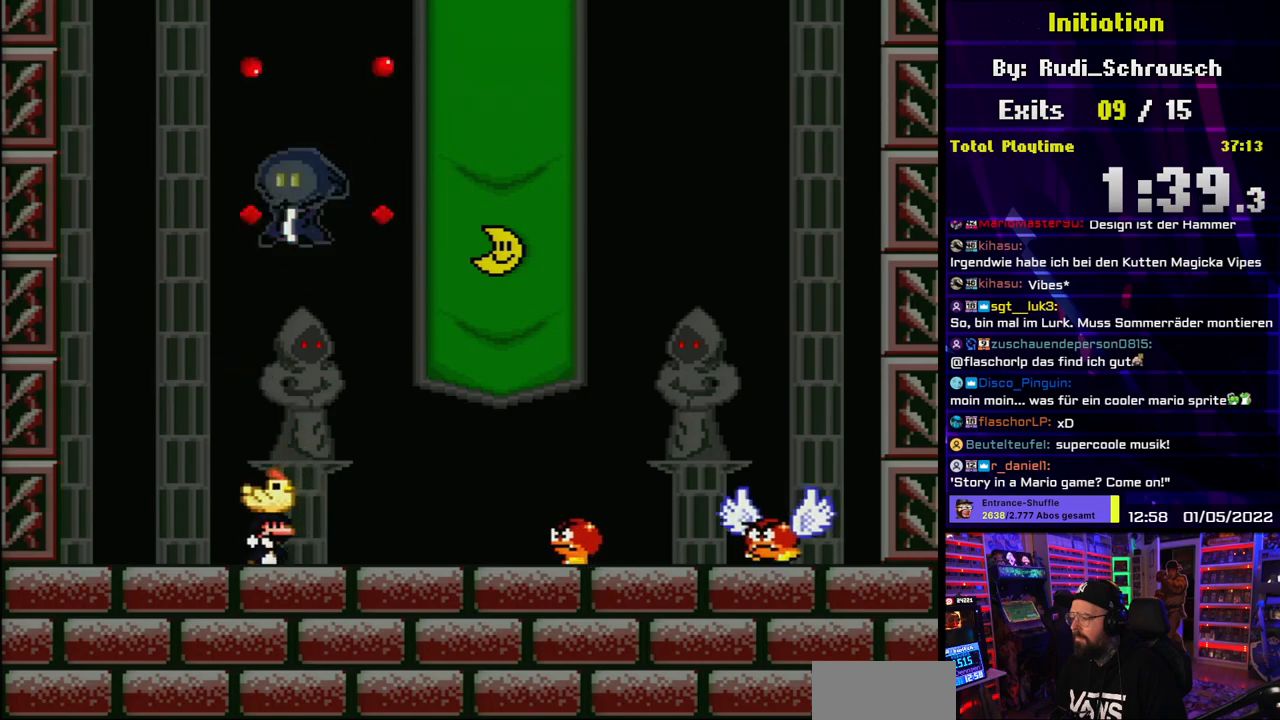
{"buttons": ["Y", "DPAD_RIGHT"], "events": [[17, "DPAD_RIGHT", "down"], [317, "B", "down"], [400, "B", "up"]]}
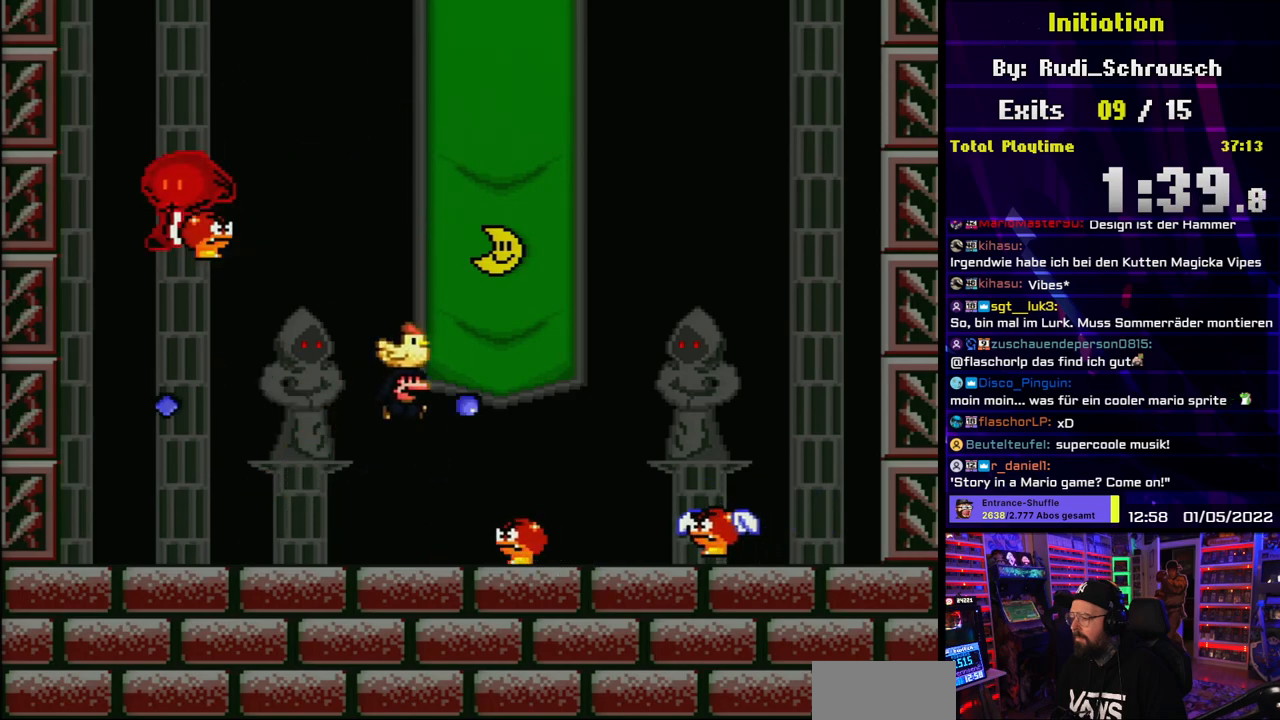
{"buttons": ["Y"], "events": [[183, "DPAD_RIGHT", "up"], [200, "DPAD_LEFT", "down"], [367, "DPAD_LEFT", "up"]]}
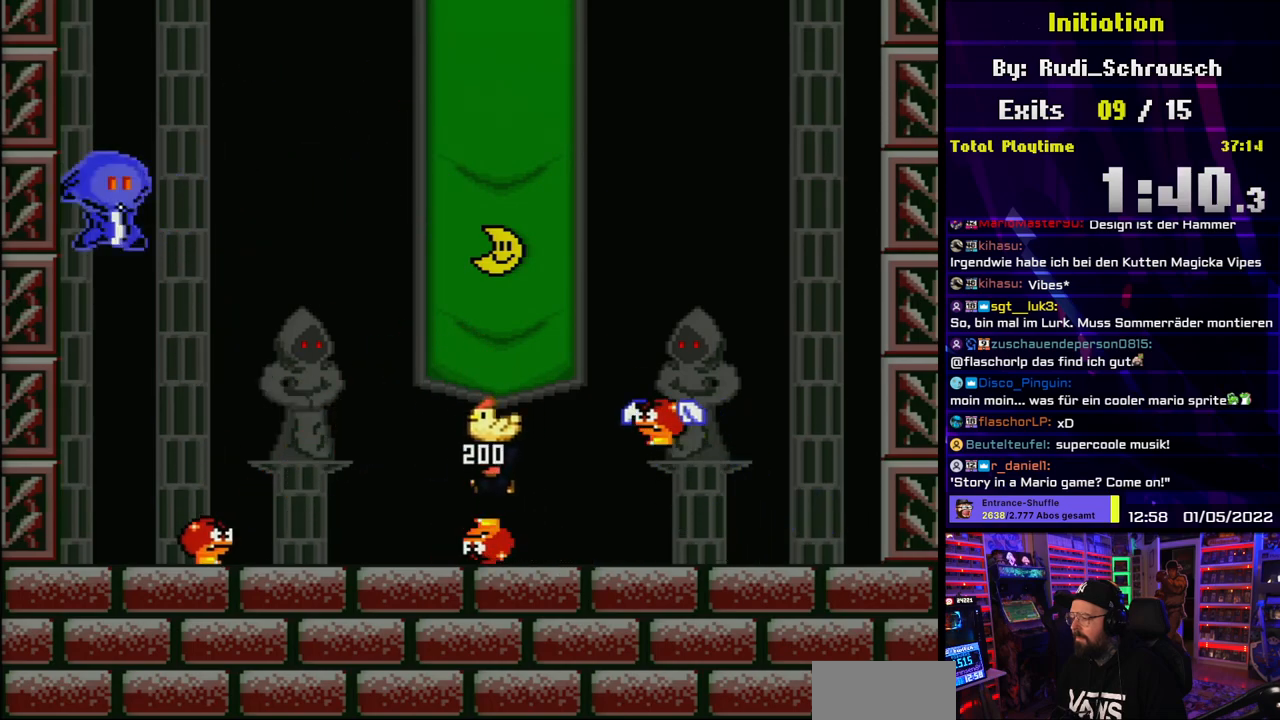
{"buttons": ["Y", "DPAD_UP", "DPAD_LEFT"], "events": [[83, "DPAD_LEFT", "down"], [167, "DPAD_LEFT", "up"], [283, "B", "down"], [333, "DPAD_LEFT", "down"], [350, "B", "up"], [433, "B", "down"], [433, "DPAD_UP", "down"], [467, "B", "up"]]}
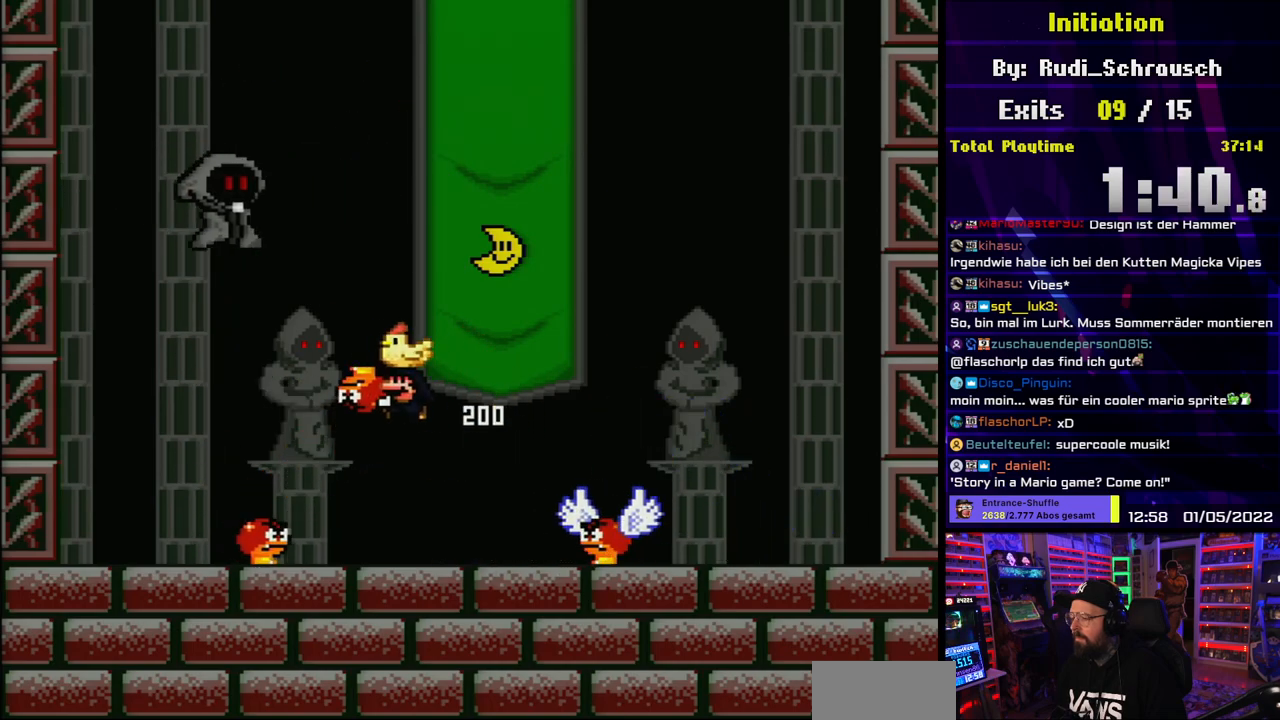
{"buttons": ["Y"], "events": [[150, "Y", "up"], [200, "Y", "down"], [250, "DPAD_LEFT", "up"], [267, "DPAD_RIGHT", "down"], [267, "DPAD_UP", "up"], [433, "DPAD_RIGHT", "up"]]}